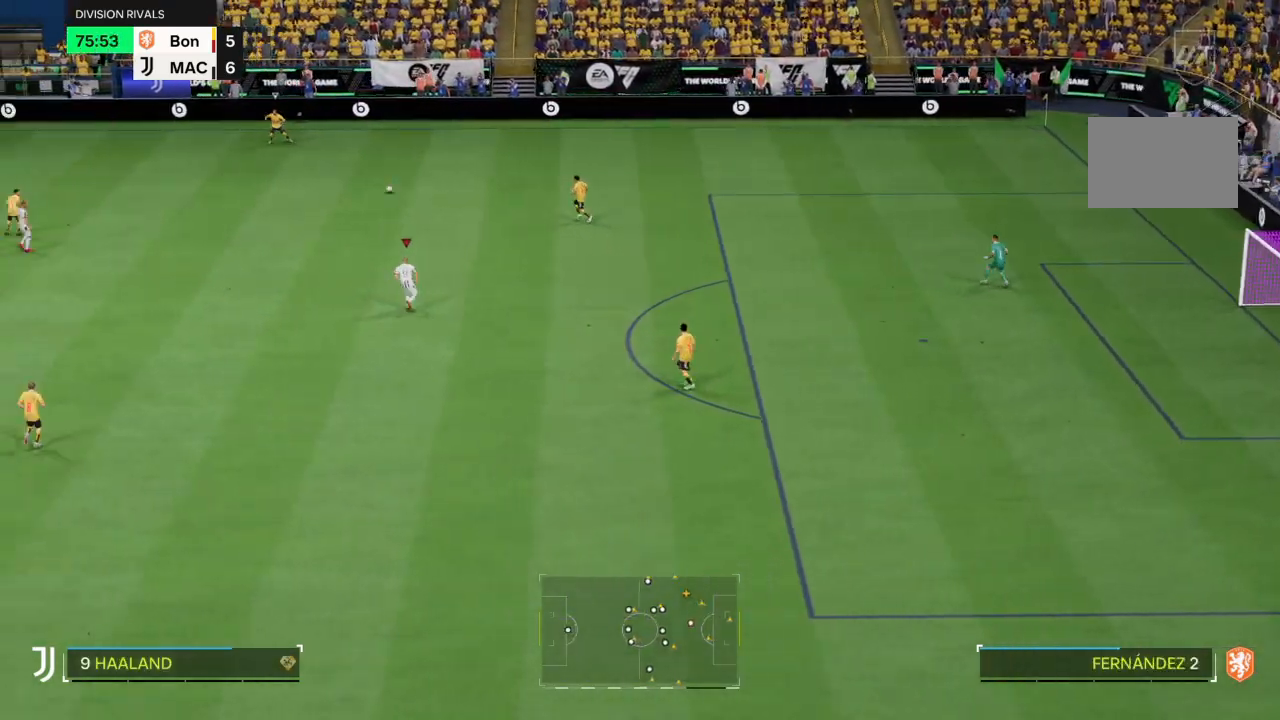
Gameplay with a controller (PlayStation layout); each line is a JSON object with the inputs held at the frame after it. "events" lists button and stick changes between this image and that frame as [ms after this image, input, new state], when the widget could be followed in between. Not read: L3 R3.
{"buttons": ["R2"], "left_stick": "up-right", "right_stick": "center", "events": [[333, "left_stick", "up-right"]]}
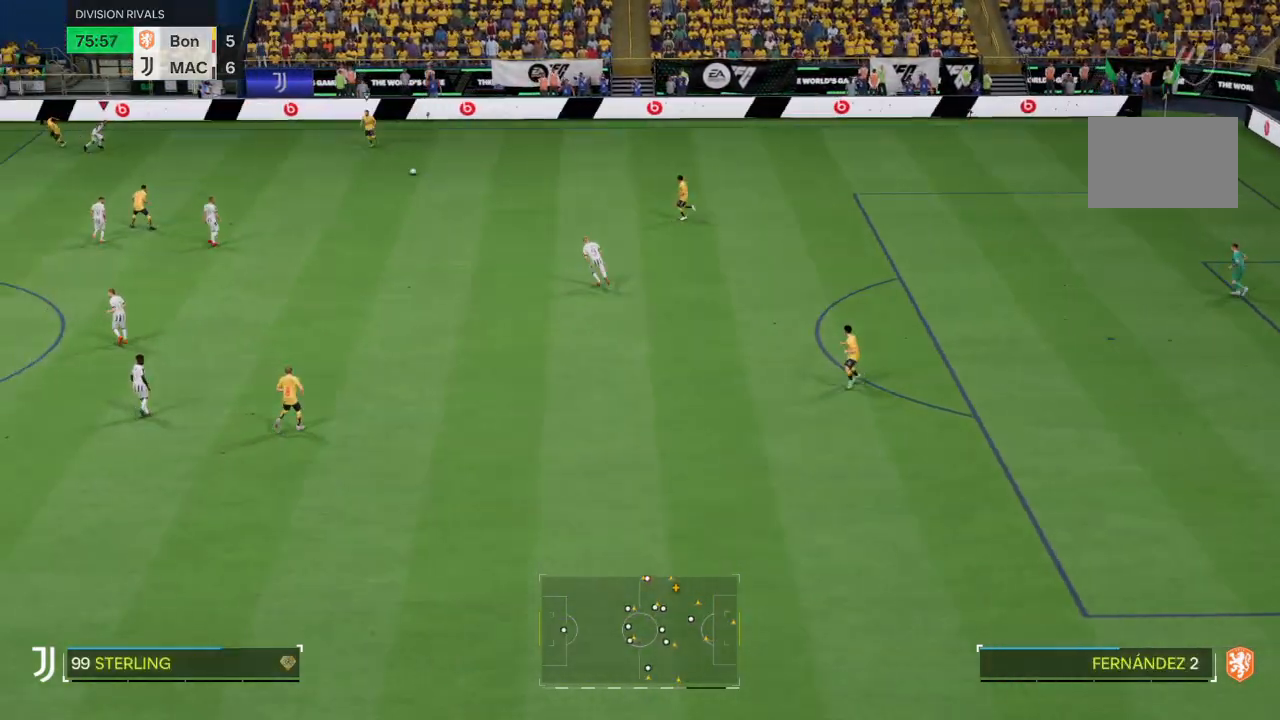
{"buttons": ["R2"], "left_stick": "down-right", "right_stick": "center", "events": [[34, "left_stick", "up"], [401, "left_stick", "down-right"]]}
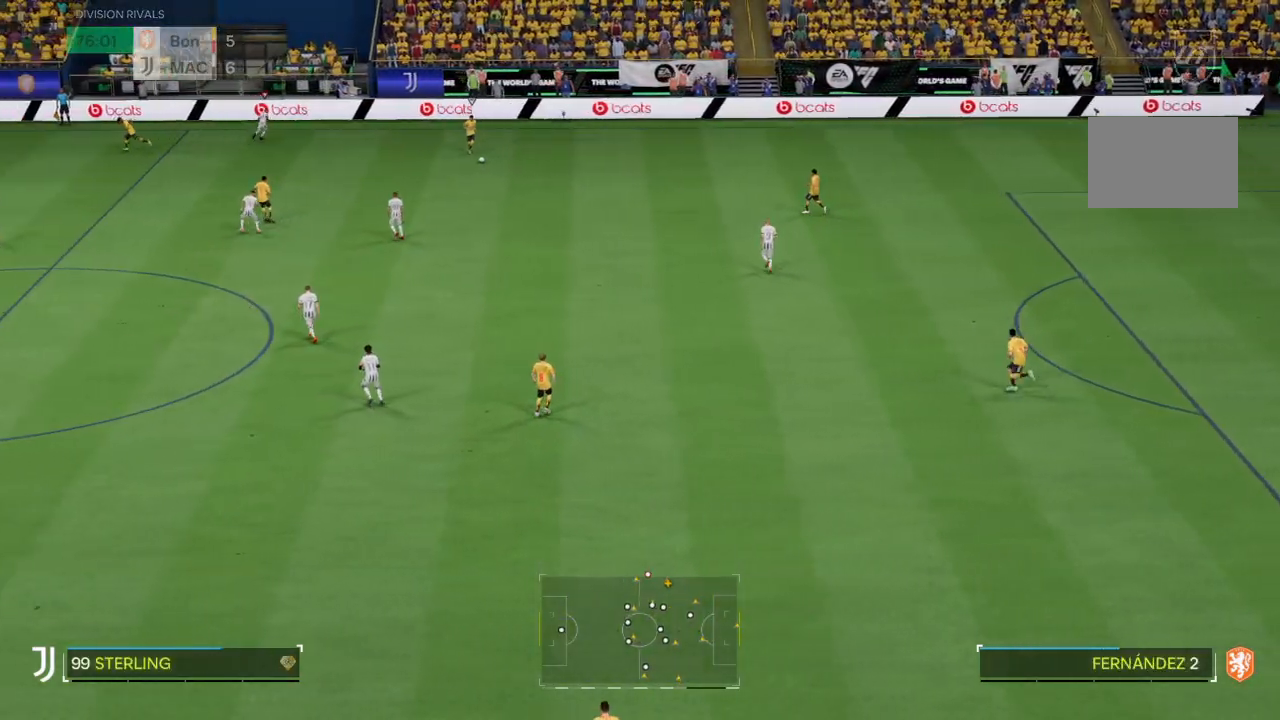
{"buttons": ["R2"], "left_stick": "down", "right_stick": "center", "events": [[33, "left_stick", "down"]]}
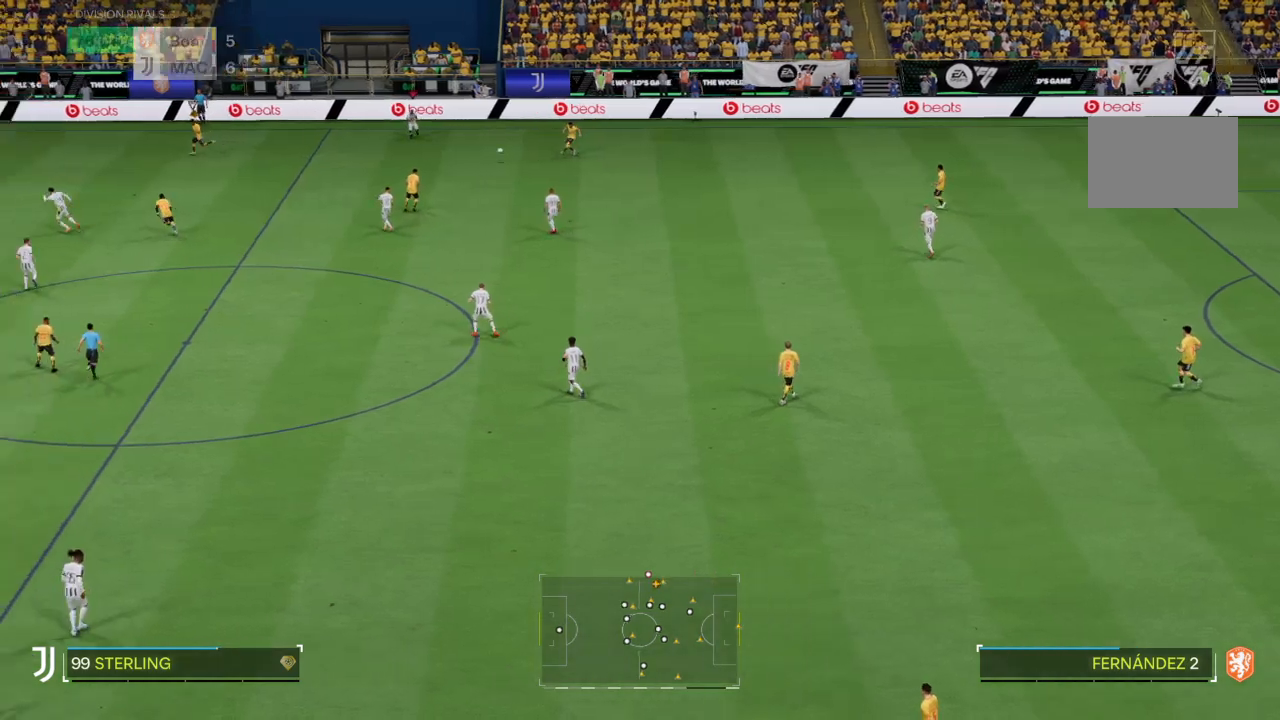
{"buttons": ["R2"], "left_stick": "left", "right_stick": "center", "events": [[234, "left_stick", "down-left"], [434, "left_stick", "left"]]}
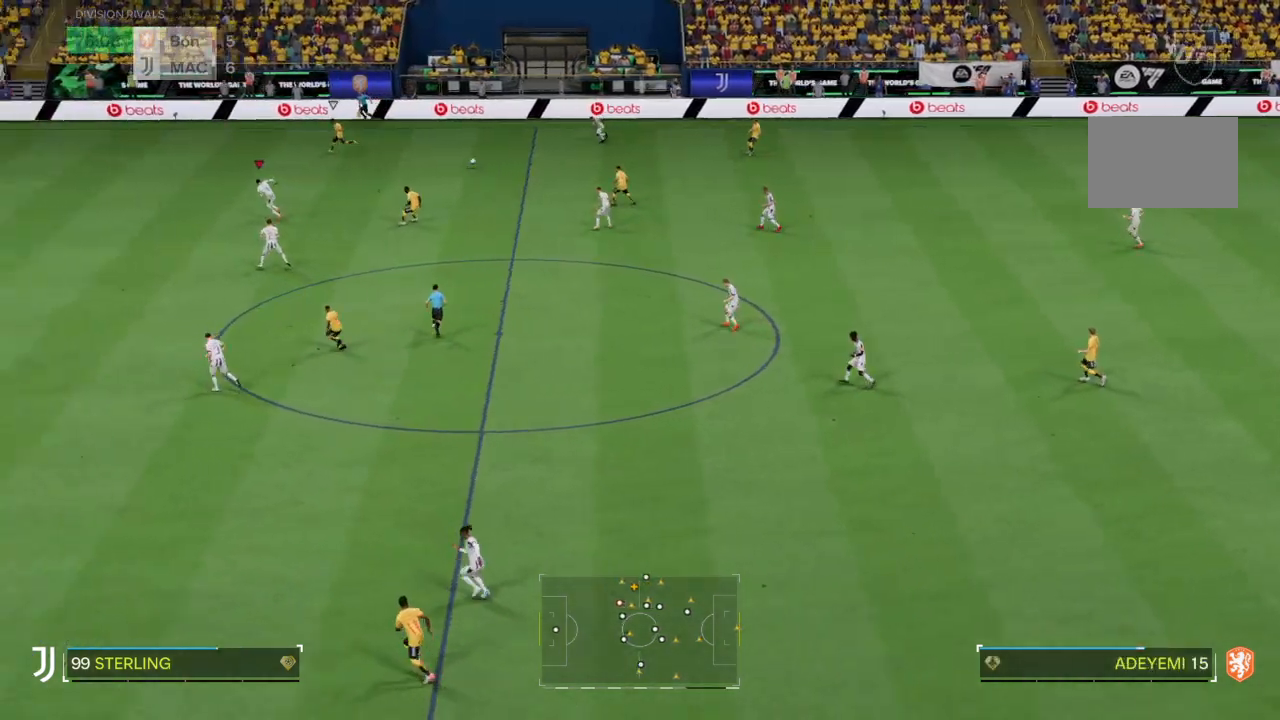
{"buttons": ["R2"], "left_stick": "left", "right_stick": "center", "events": []}
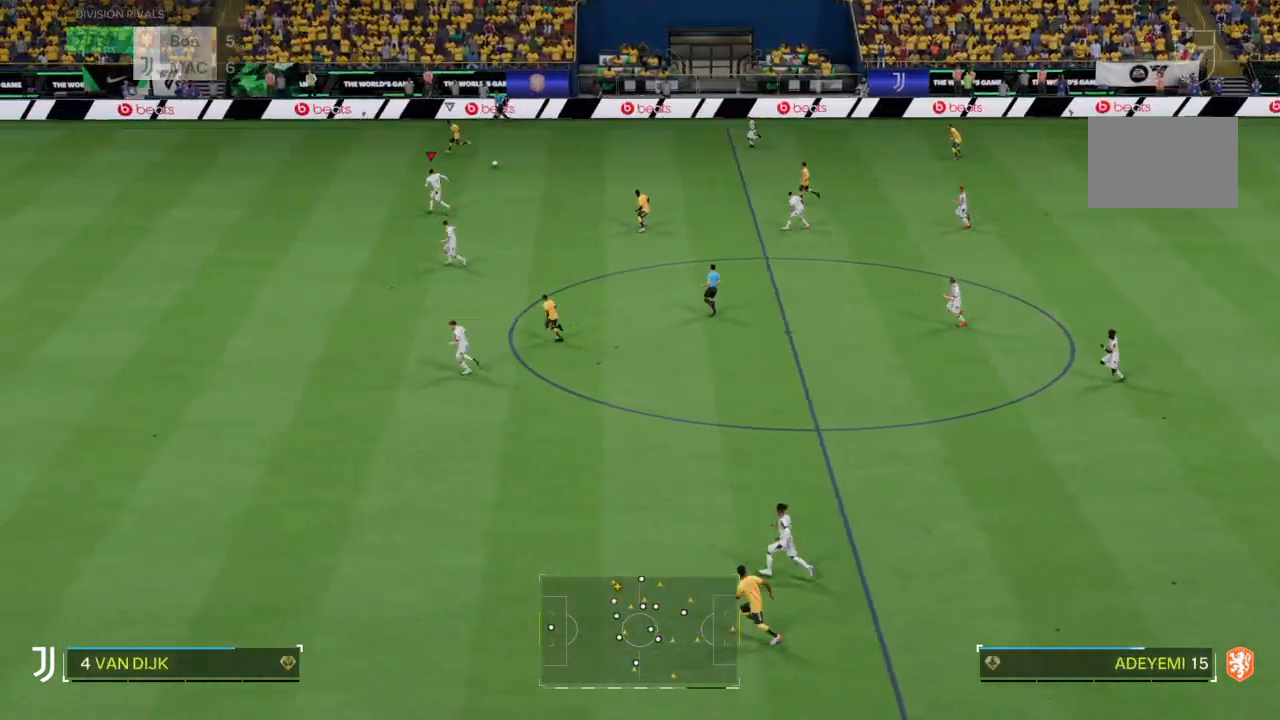
{"buttons": ["R2"], "left_stick": "left", "right_stick": "center", "events": []}
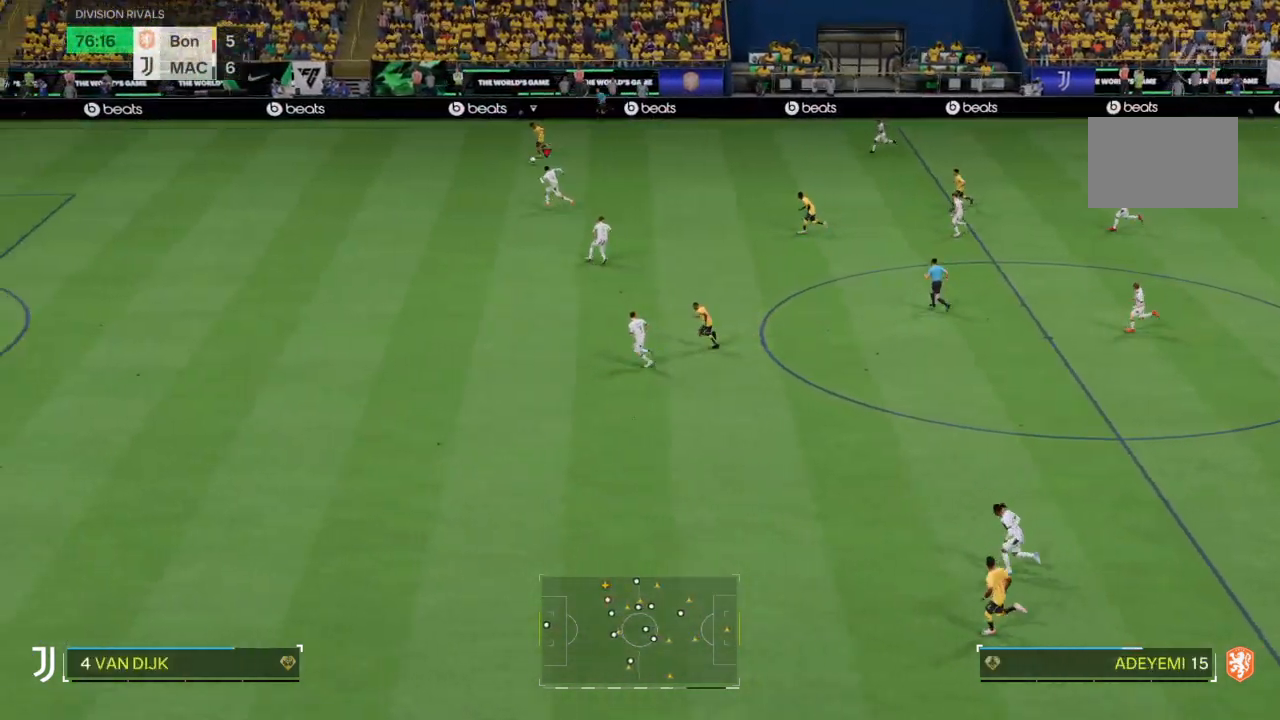
{"buttons": ["R2"], "left_stick": "left", "right_stick": "center", "events": []}
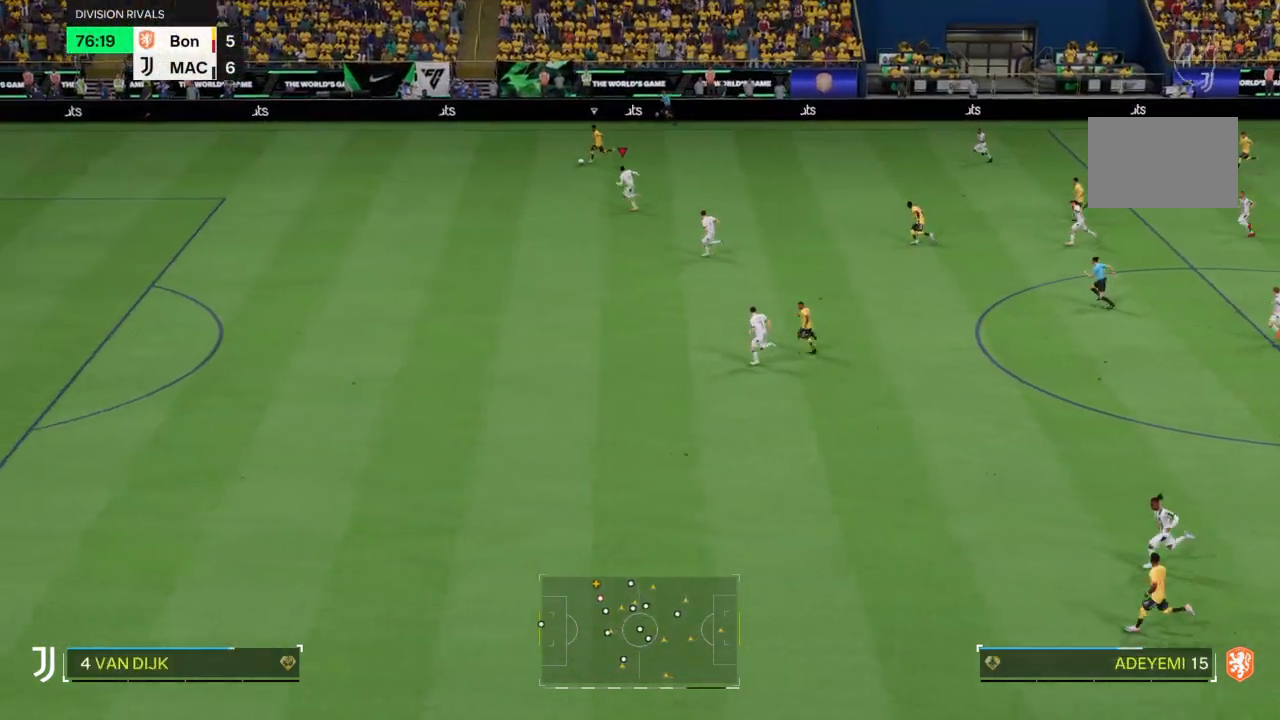
{"buttons": ["R2"], "left_stick": "left", "right_stick": "center", "events": []}
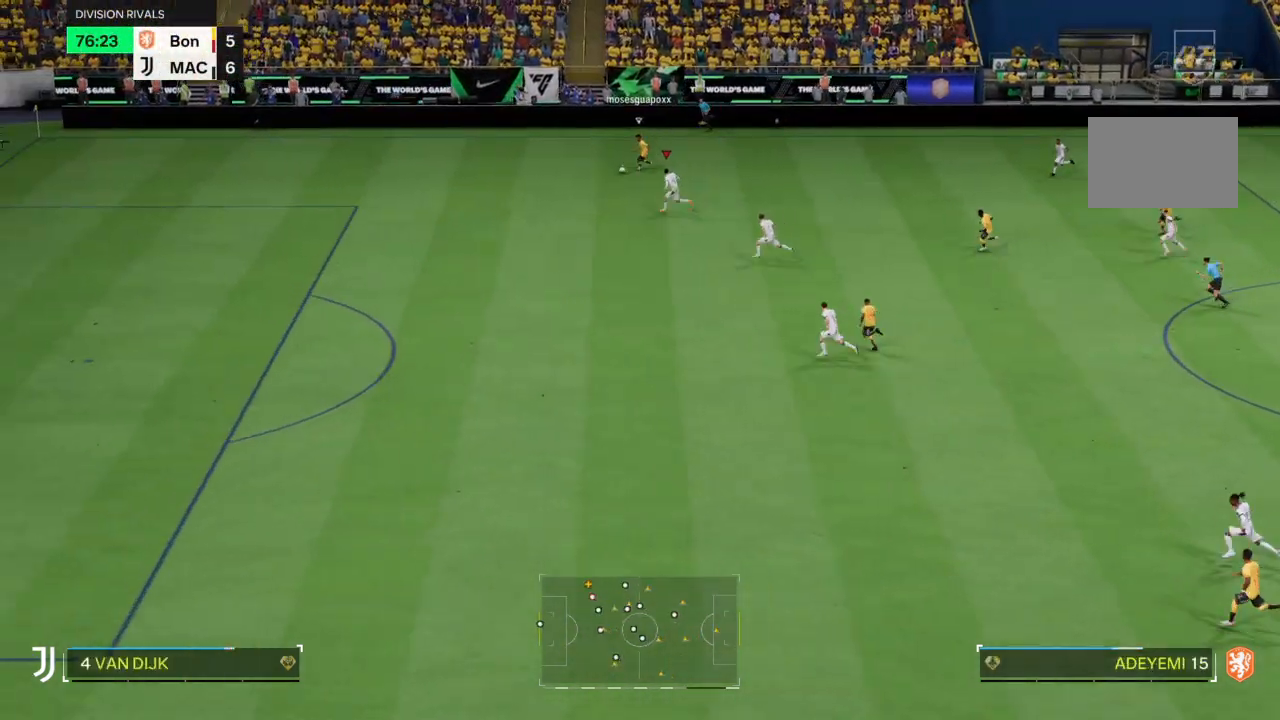
{"buttons": ["R2"], "left_stick": "left", "right_stick": "center", "events": []}
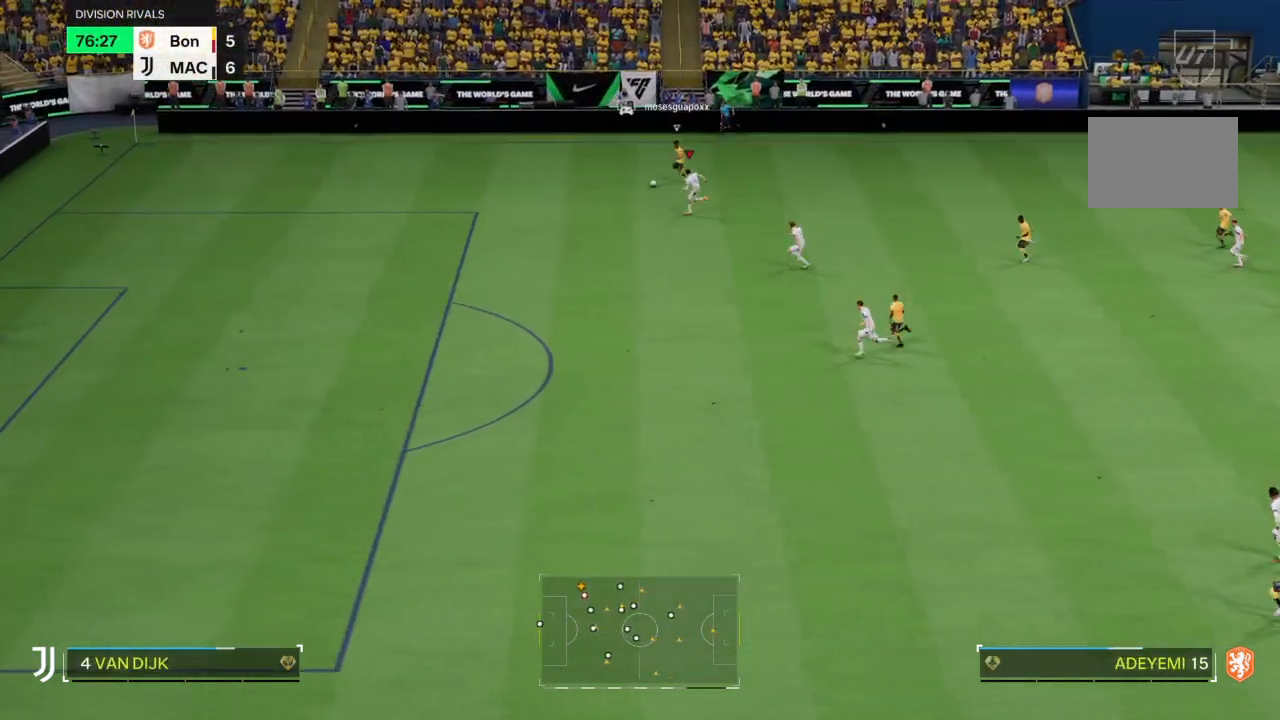
{"buttons": [], "left_stick": "down-right", "right_stick": "center", "events": [[334, "left_stick", "up-right"], [401, "R2", "up"], [401, "left_stick", "down-right"]]}
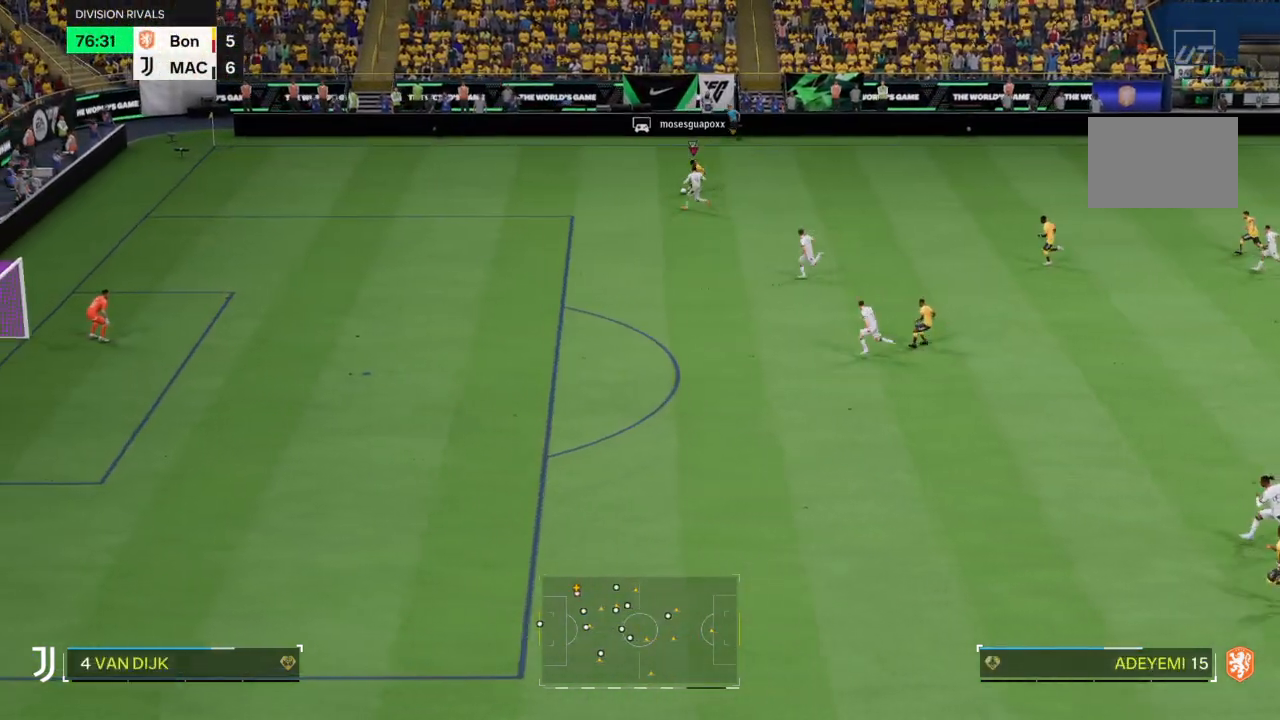
{"buttons": [], "left_stick": "down-left", "right_stick": "center", "events": [[34, "left_stick", "center"], [100, "left_stick", "up"], [201, "left_stick", "center"], [334, "left_stick", "down-left"]]}
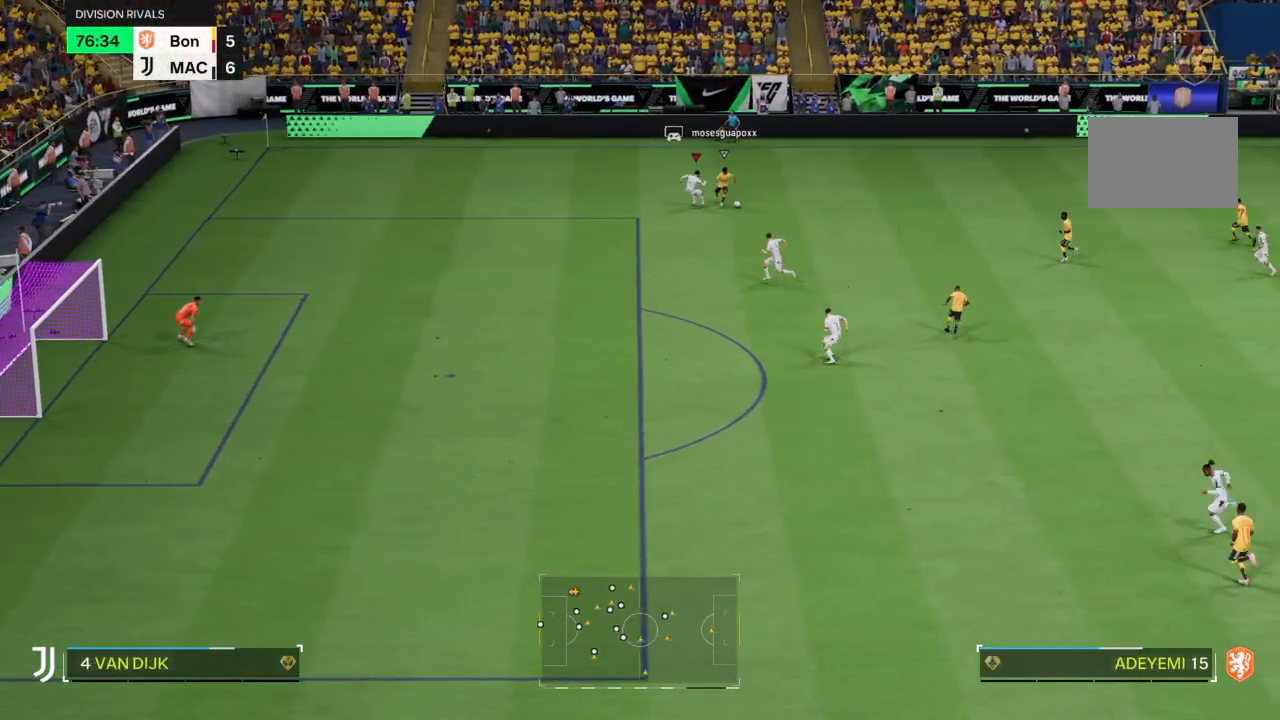
{"buttons": ["R2"], "left_stick": "down", "right_stick": "center", "events": [[33, "left_stick", "down"], [233, "R2", "down"]]}
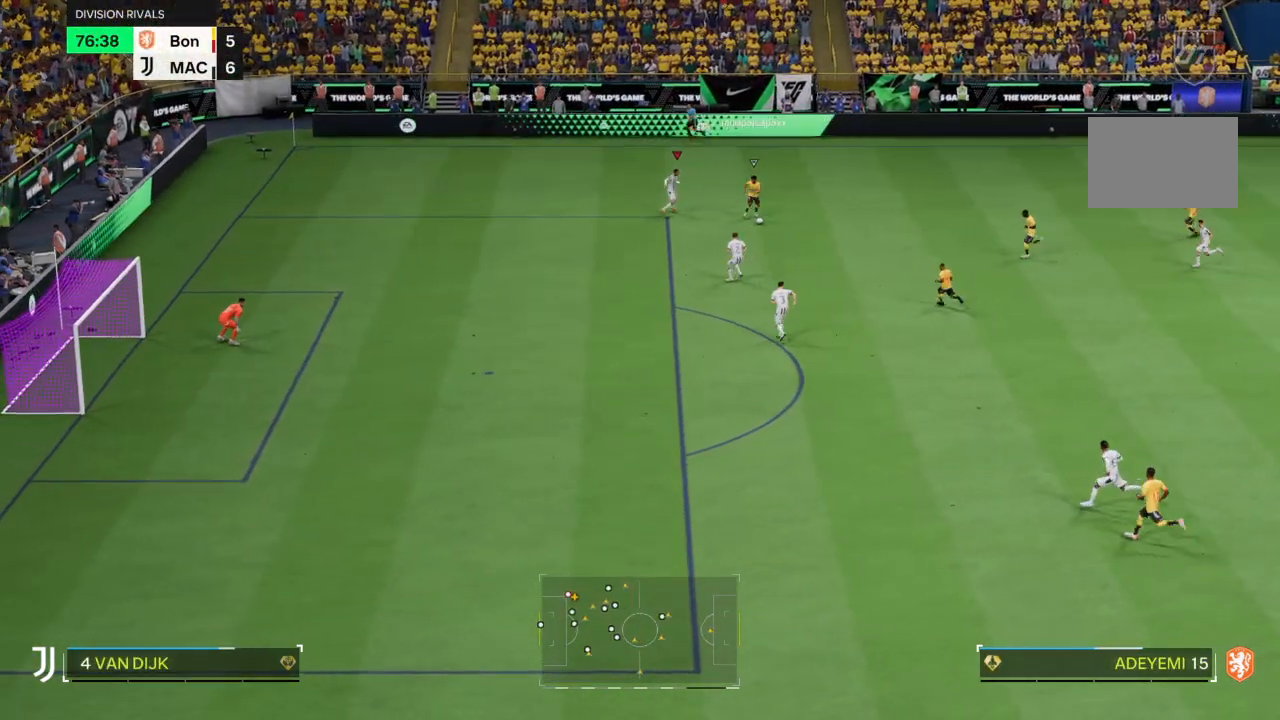
{"buttons": ["R2"], "left_stick": "down", "right_stick": "center", "events": []}
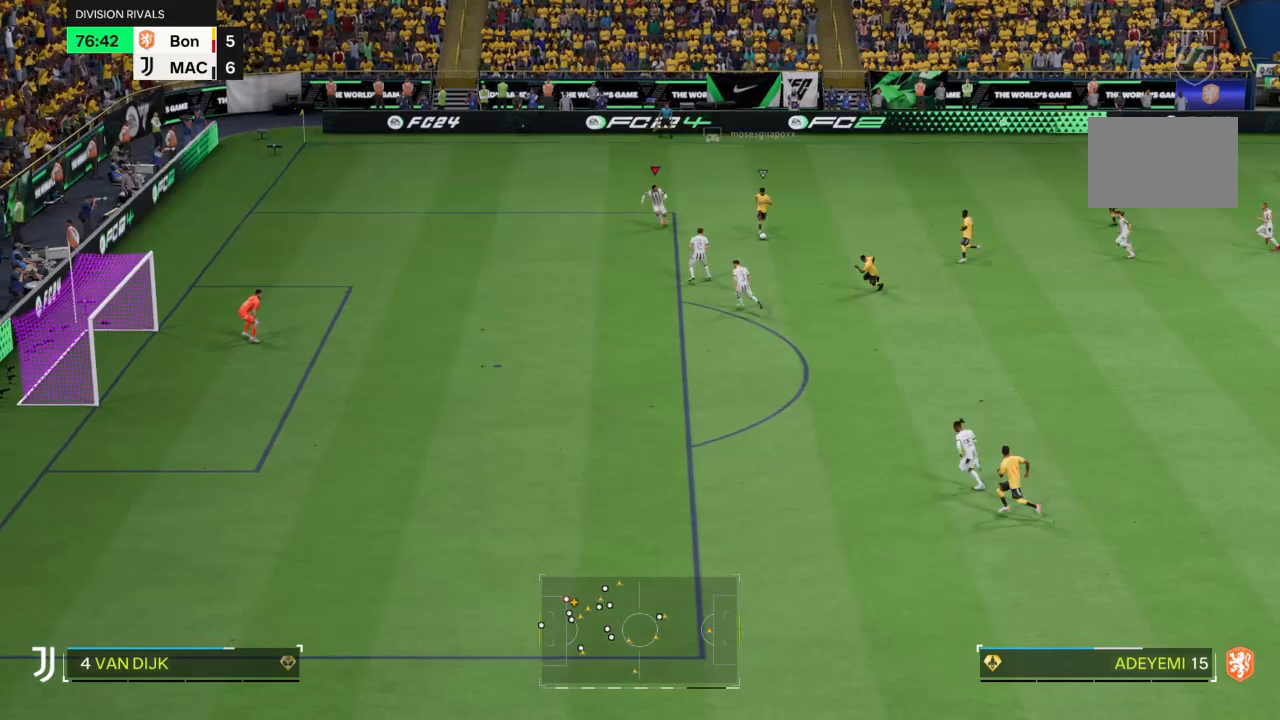
{"buttons": ["R2"], "left_stick": "up-right", "right_stick": "center", "events": [[500, "left_stick", "up-right"]]}
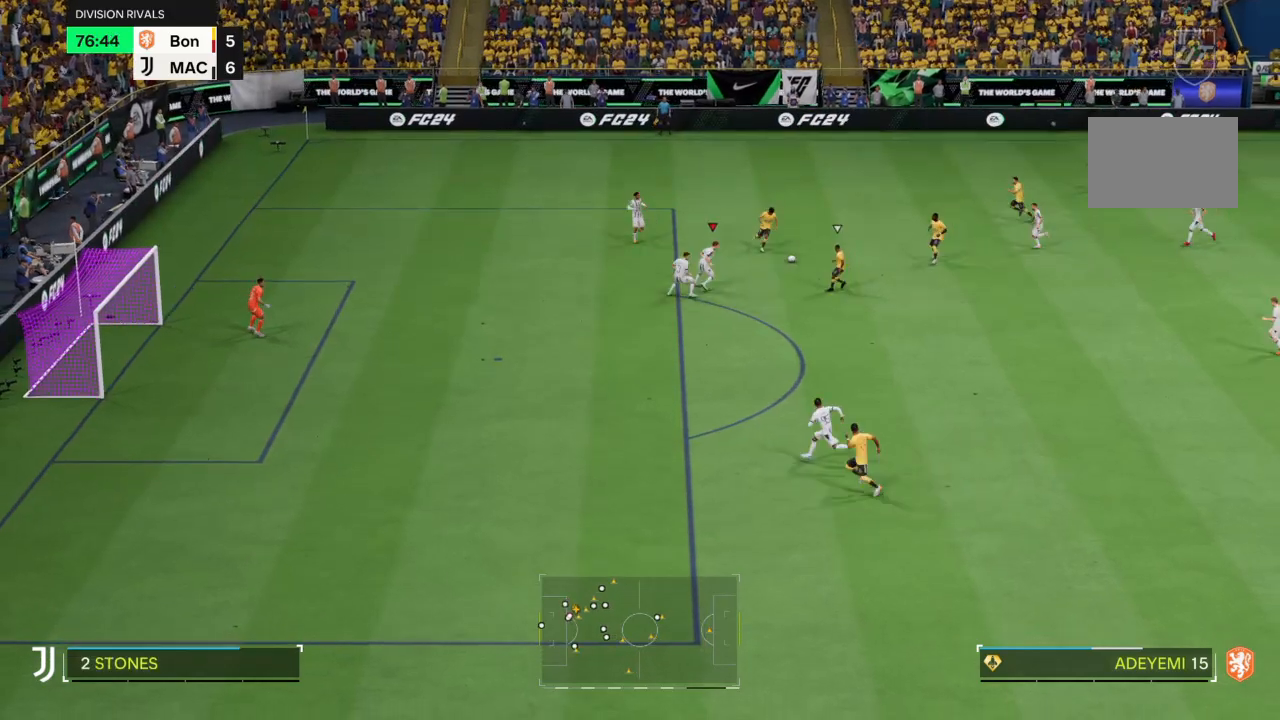
{"buttons": ["R2"], "left_stick": "down-right", "right_stick": "center", "events": [[367, "left_stick", "down-right"]]}
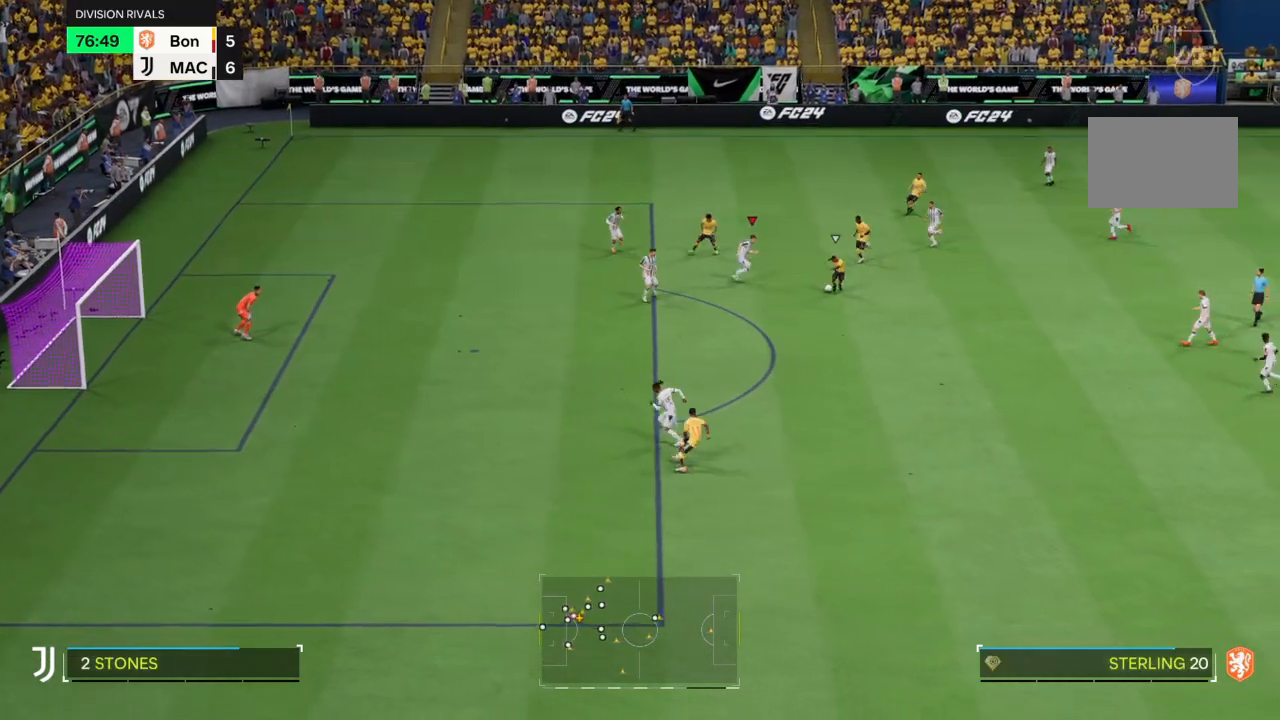
{"buttons": ["R2"], "left_stick": "center", "right_stick": "center", "events": [[233, "left_stick", "down"], [500, "left_stick", "center"]]}
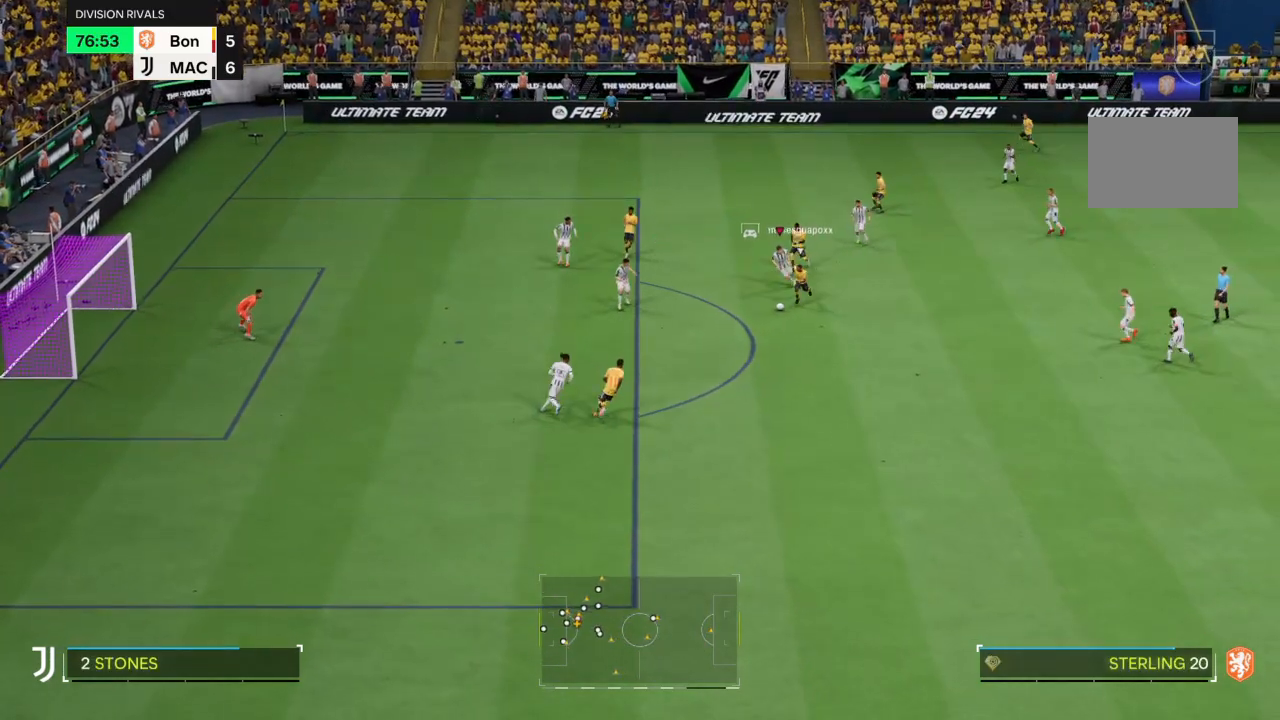
{"buttons": ["R2"], "left_stick": "down-right", "right_stick": "center", "events": [[134, "left_stick", "down-right"]]}
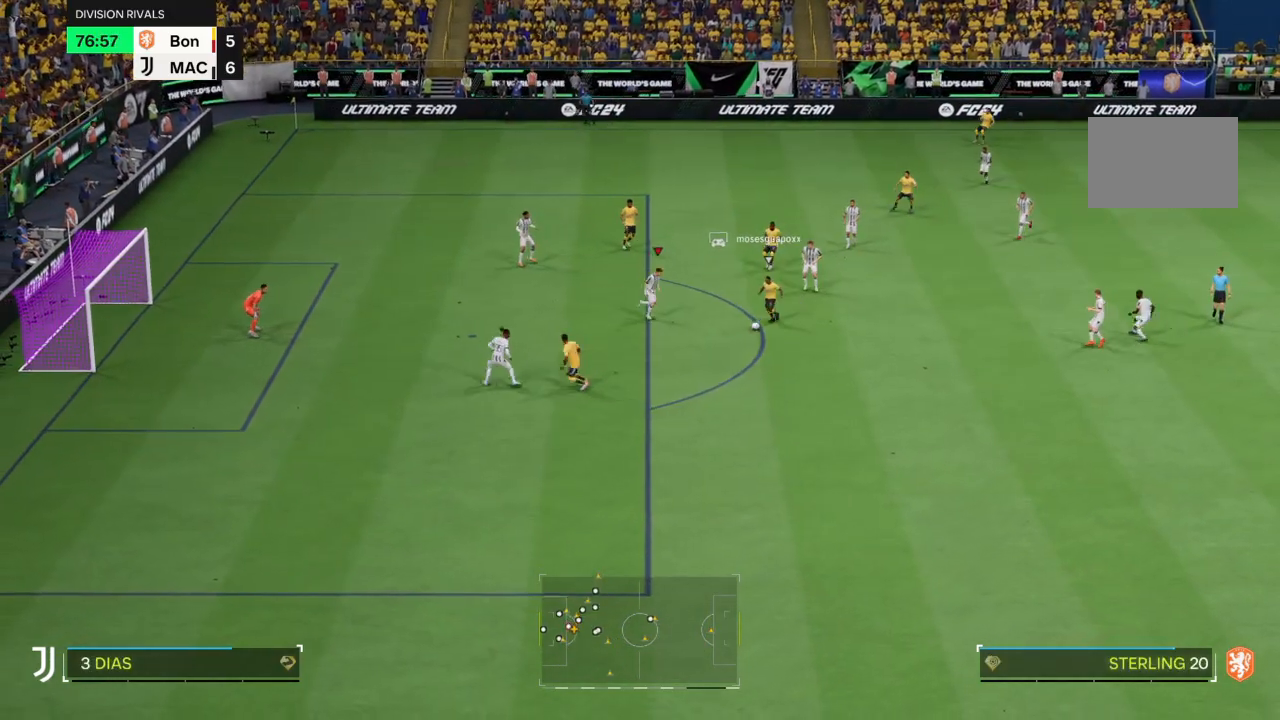
{"buttons": ["R2"], "left_stick": "down-right", "right_stick": "center", "events": [[267, "CIRCLE", "down"], [400, "CIRCLE", "up"]]}
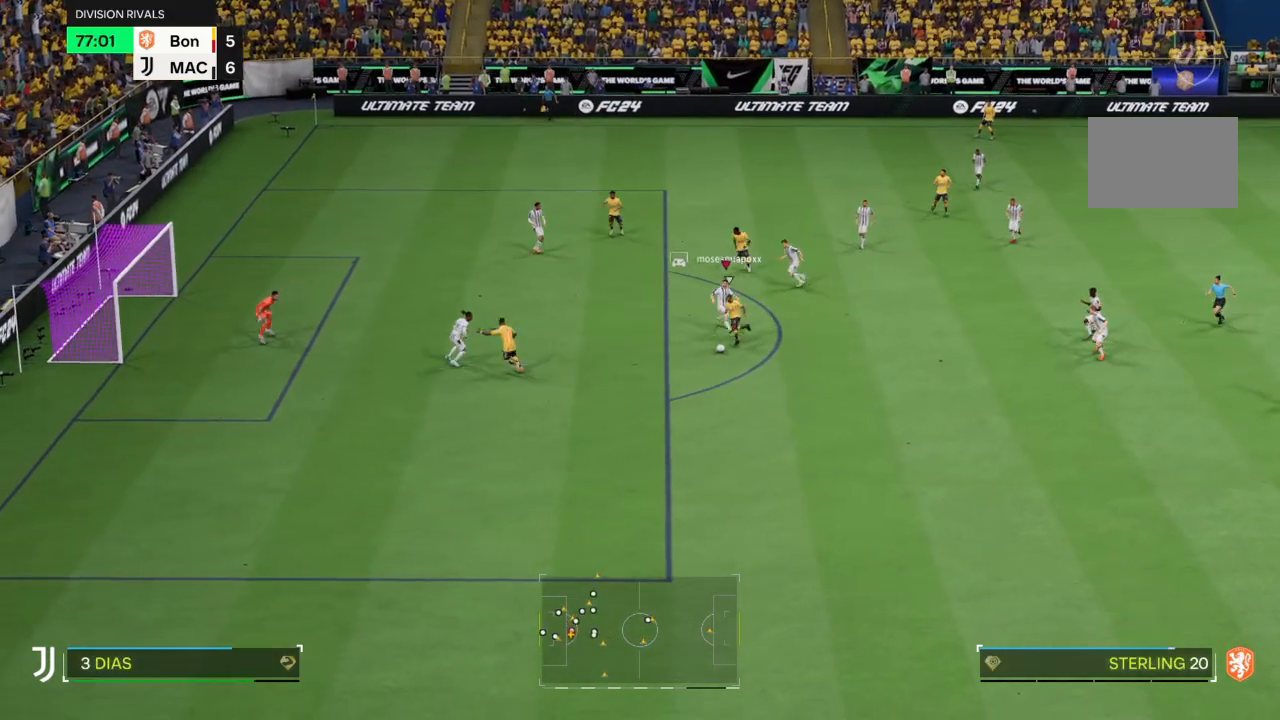
{"buttons": ["R2"], "left_stick": "up-right", "right_stick": "center", "events": [[34, "left_stick", "center"], [201, "left_stick", "up-right"]]}
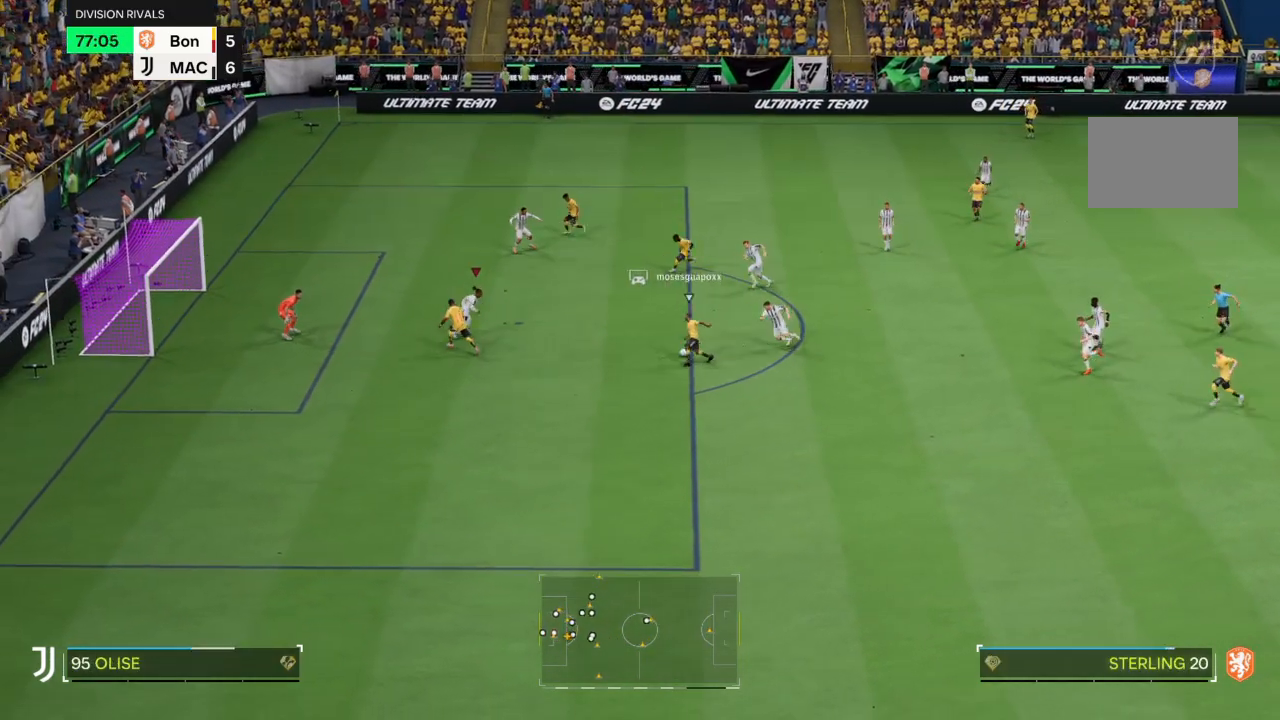
{"buttons": [], "left_stick": "down", "right_stick": "center", "events": [[367, "left_stick", "down-right"], [467, "left_stick", "down"], [500, "R2", "up"]]}
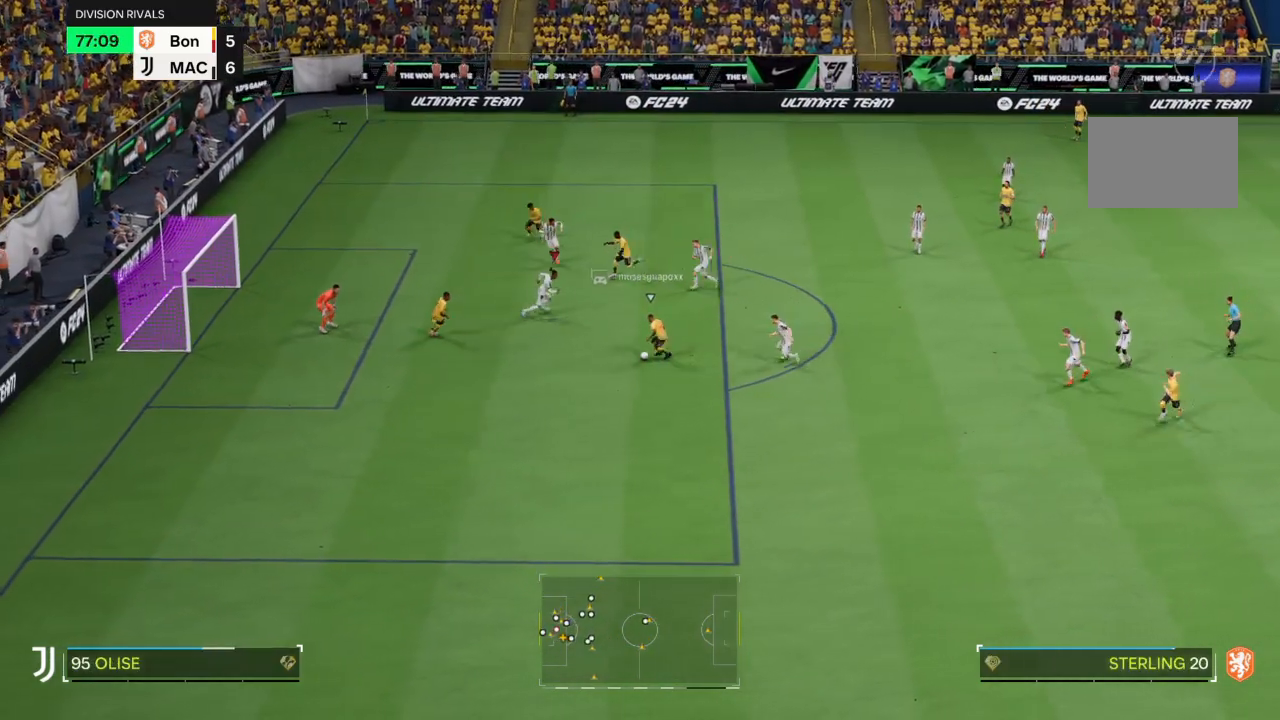
{"buttons": ["TRIANGLE"], "left_stick": "down-left", "right_stick": "center", "events": [[134, "CIRCLE", "down"], [267, "CIRCLE", "up"], [267, "left_stick", "down-left"], [367, "TRIANGLE", "down"]]}
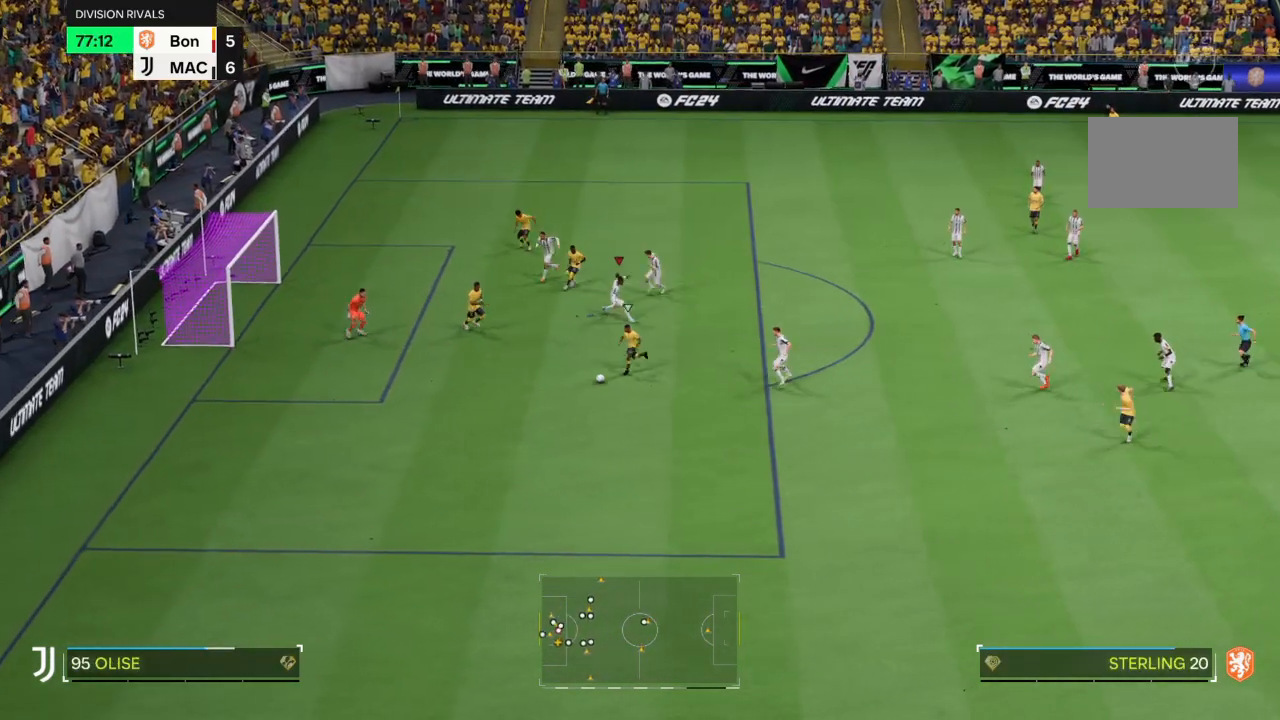
{"buttons": [], "left_stick": "down-left", "right_stick": "center", "events": [[367, "TRIANGLE", "up"]]}
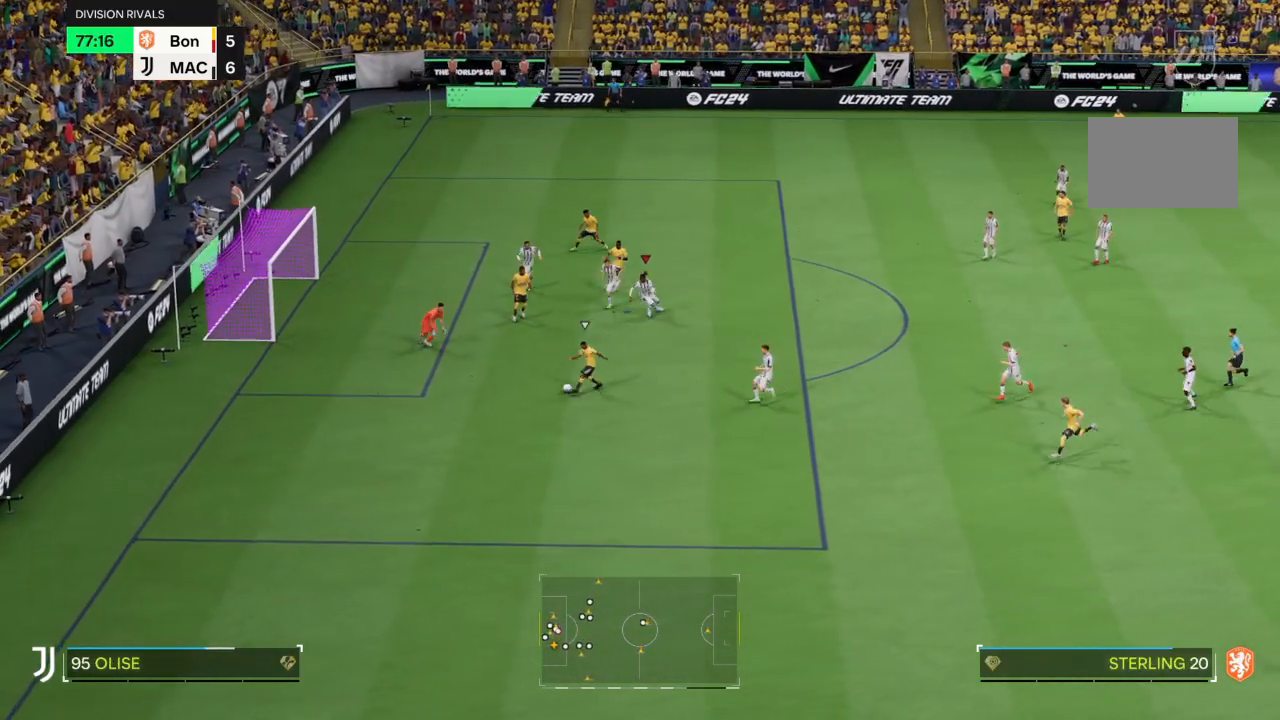
{"buttons": ["TRIANGLE"], "left_stick": "down-left", "right_stick": "center", "events": [[34, "TRIANGLE", "down"]]}
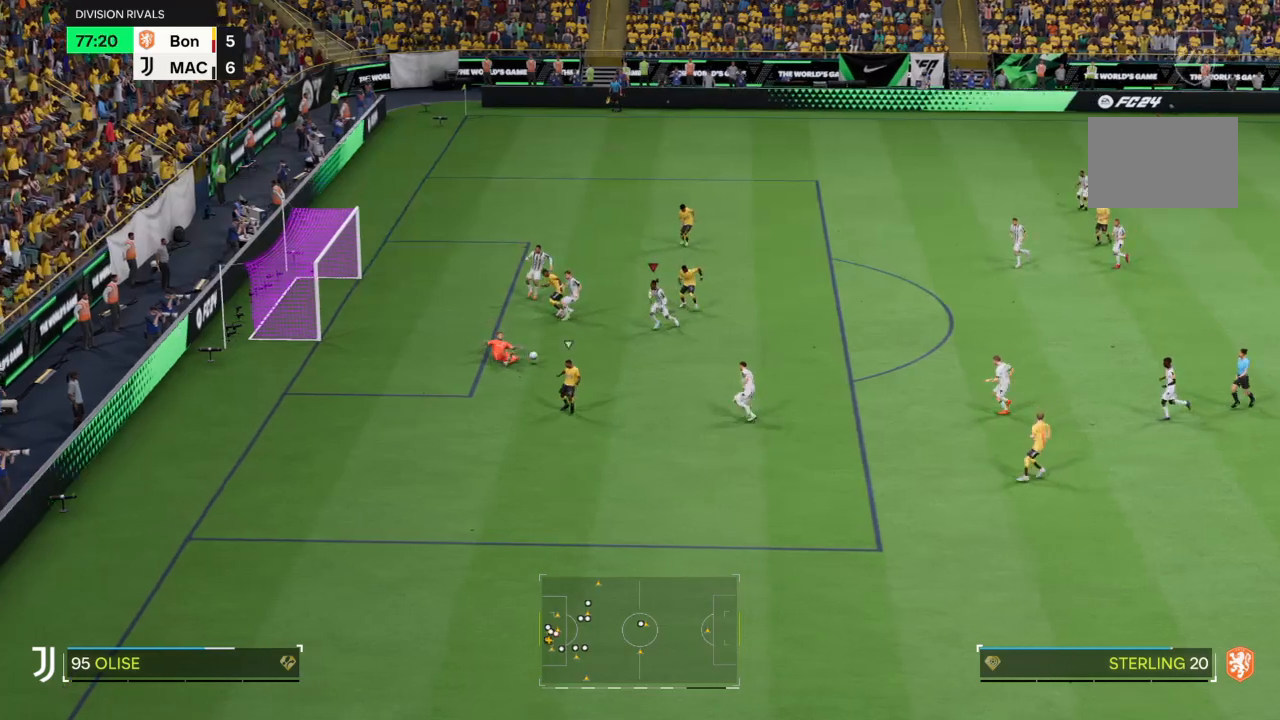
{"buttons": ["TRIANGLE"], "left_stick": "down", "right_stick": "center", "events": [[367, "TRIANGLE", "up"], [434, "TRIANGLE", "down"], [434, "left_stick", "down"]]}
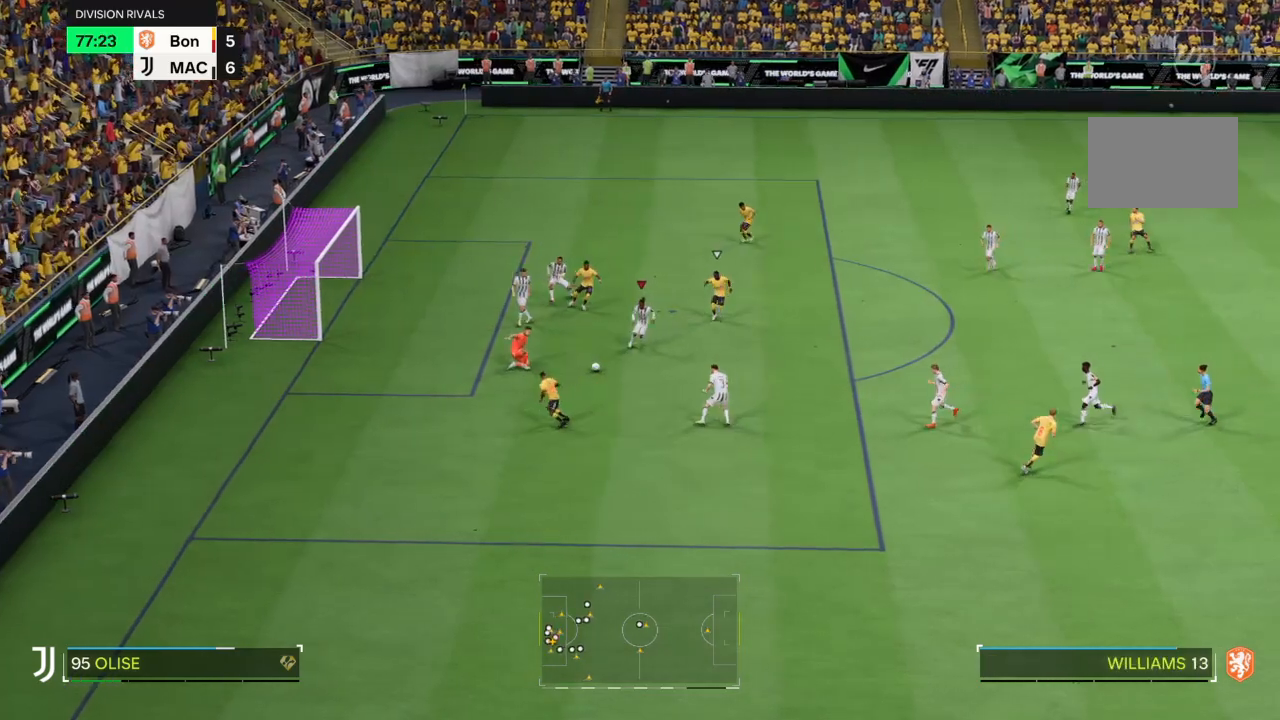
{"buttons": [], "left_stick": "down-right", "right_stick": "center", "events": [[134, "TRIANGLE", "up"], [267, "left_stick", "down-right"]]}
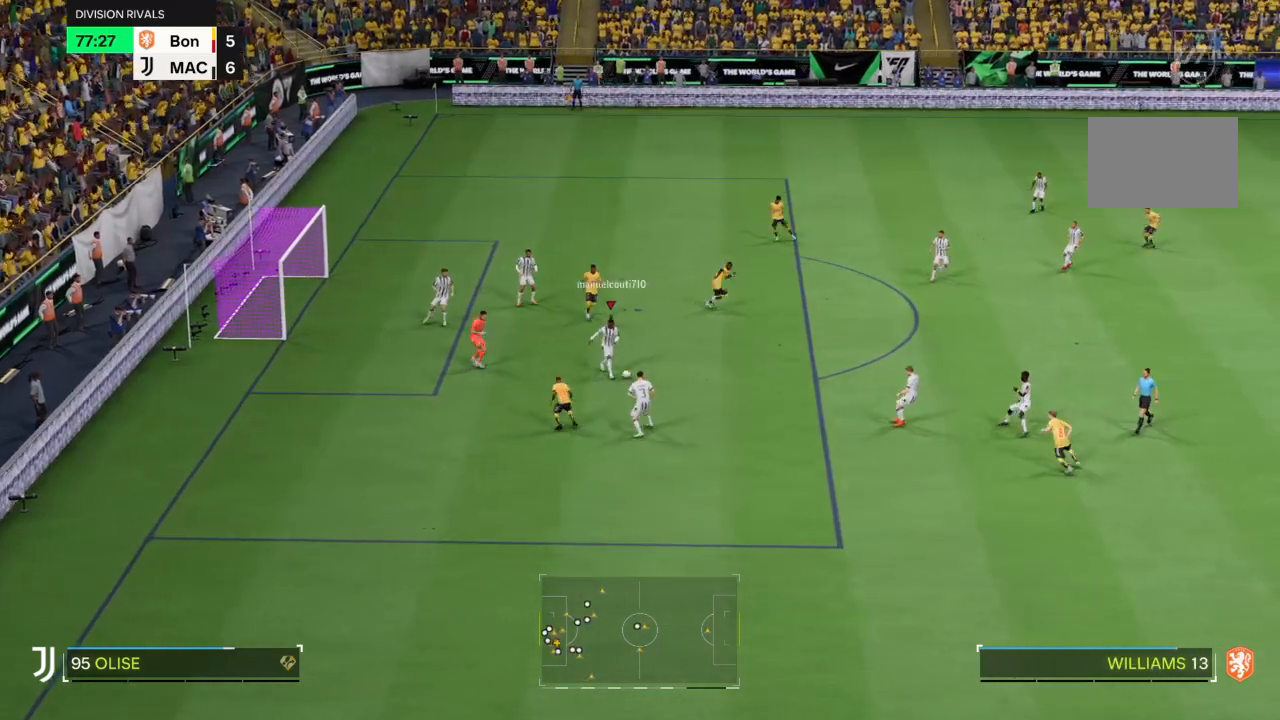
{"buttons": [], "left_stick": "down-right", "right_stick": "center", "events": []}
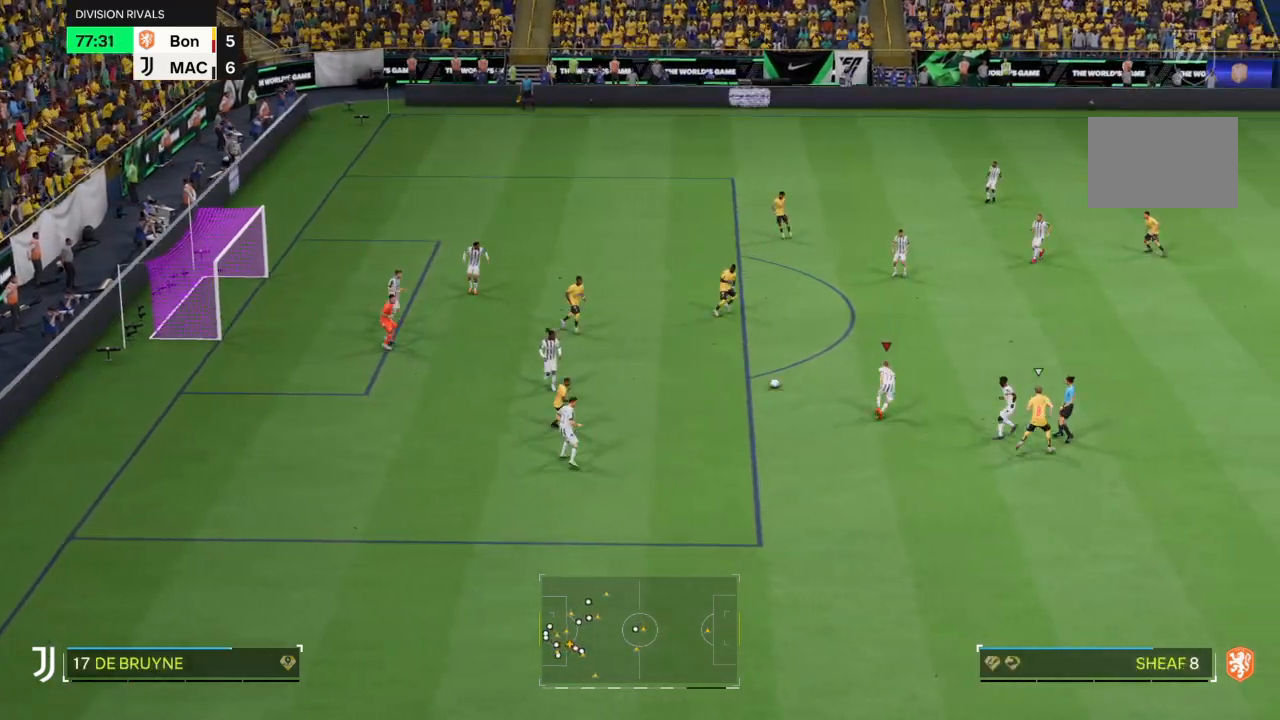
{"buttons": [], "left_stick": "down", "right_stick": "center", "events": [[134, "left_stick", "down"]]}
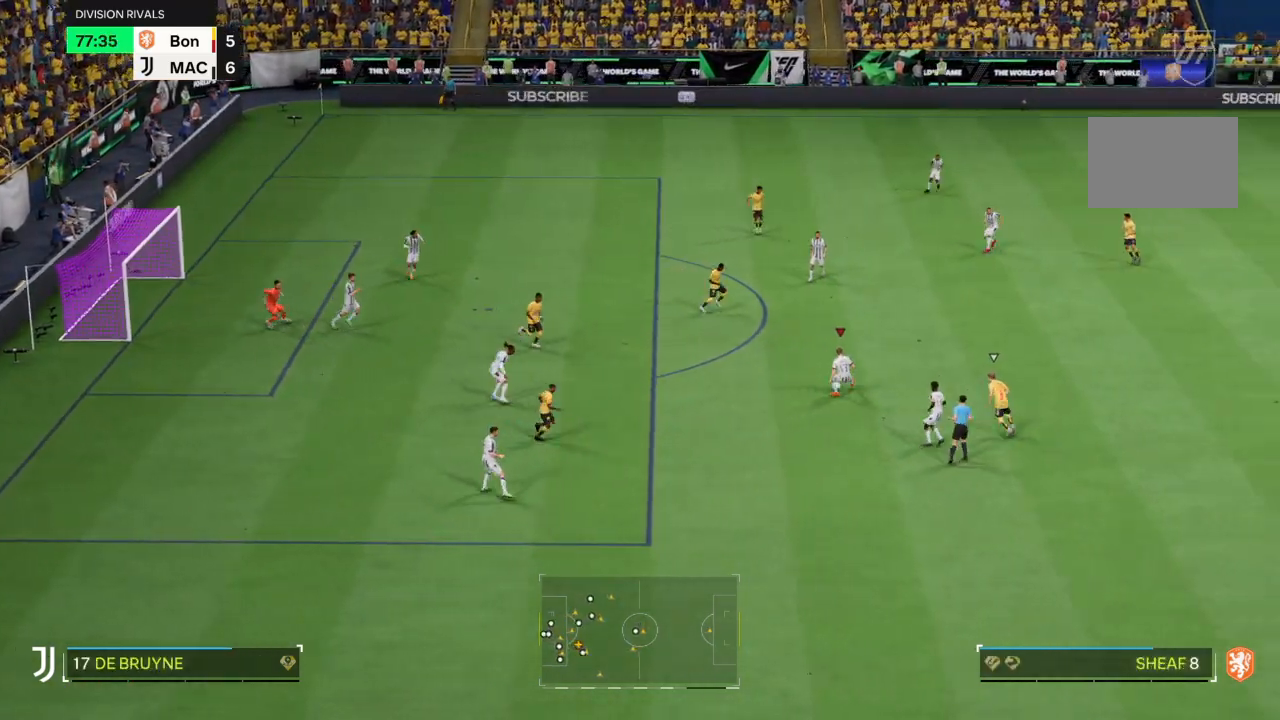
{"buttons": [], "left_stick": "down-right", "right_stick": "center", "events": [[167, "TRIANGLE", "down"], [267, "TRIANGLE", "up"], [334, "TRIANGLE", "down"], [334, "left_stick", "down-right"], [434, "TRIANGLE", "up"]]}